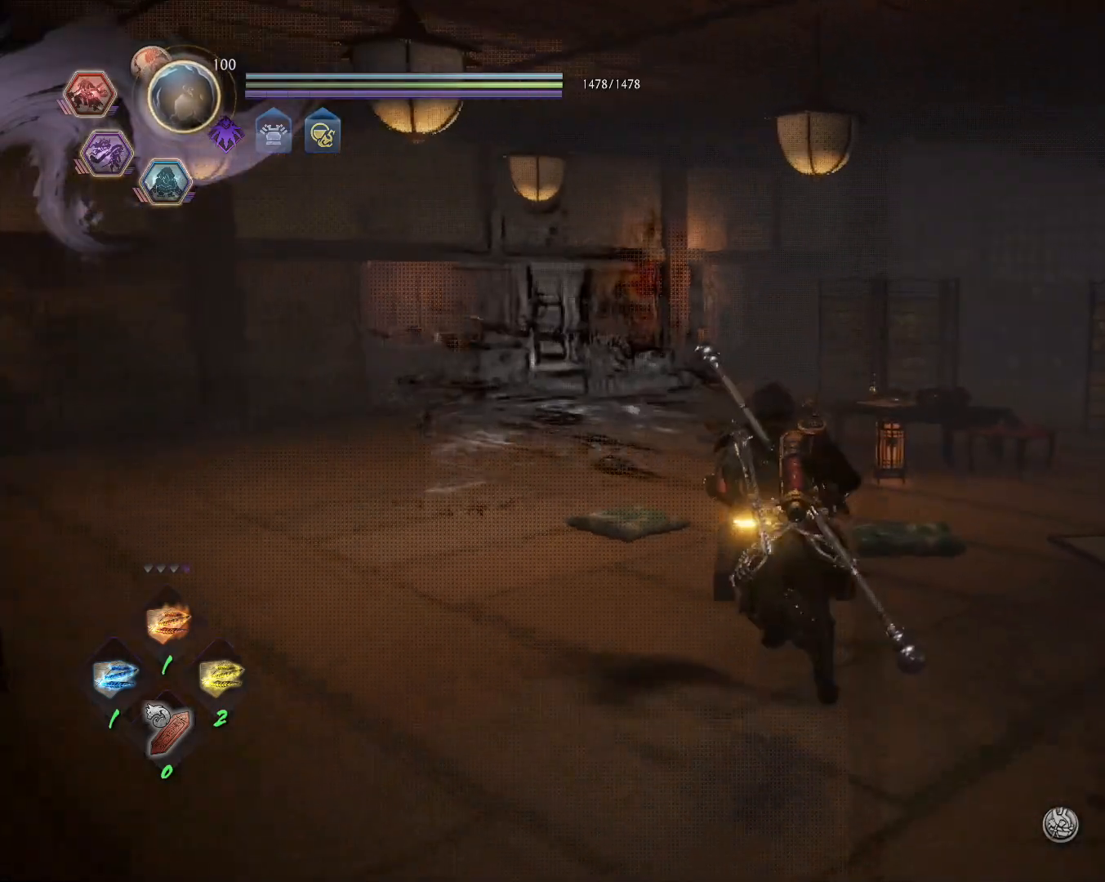
Gameplay with a controller (PlayStation layout); each line is a JSON object with the inputs held at the frame after it (dt_ms = milliseconds from this image to that frame). "events" lists button and stick changes between this image and that frame as [ms after this image, input, new state], when the widget could be followed in between.
{"dt_ms": 500, "buttons": ["L1"], "left_stick": "up", "right_stick": "center", "events": [[200, "L1", "down"], [283, "R3", "down"], [400, "R3", "up"]]}
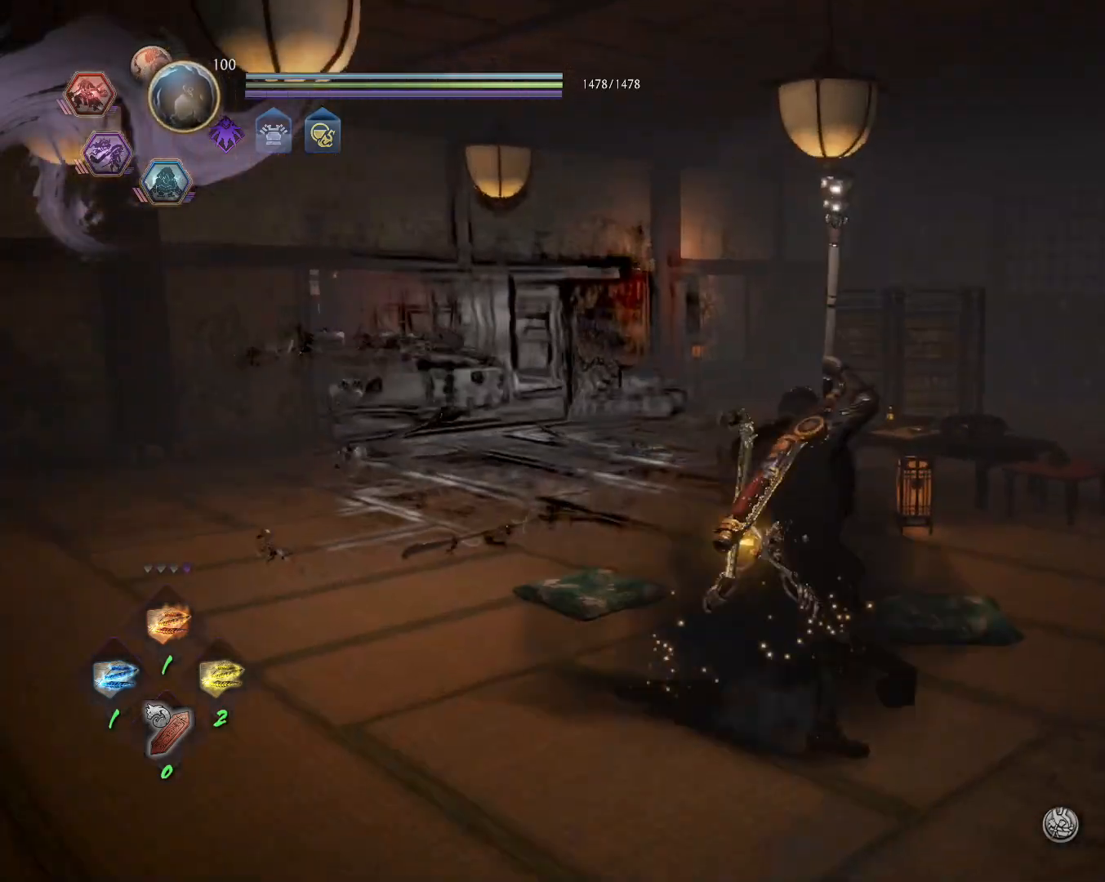
{"dt_ms": 500, "buttons": ["L1"], "left_stick": "center", "right_stick": "center", "events": [[417, "left_stick", "center"]]}
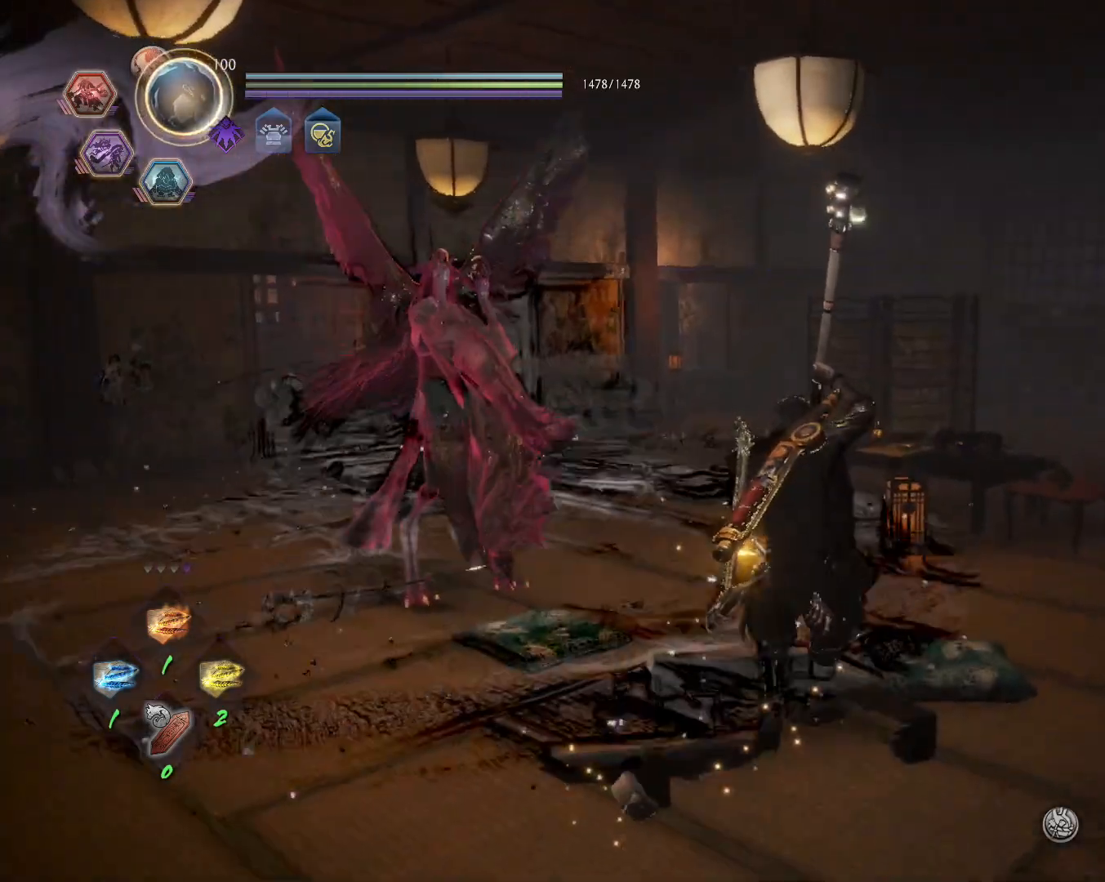
{"dt_ms": 500, "buttons": [], "left_stick": "center", "right_stick": "center", "events": [[67, "R1", "down"], [117, "TRIANGLE", "down"], [233, "L1", "up"], [233, "TRIANGLE", "up"], [250, "R1", "up"]]}
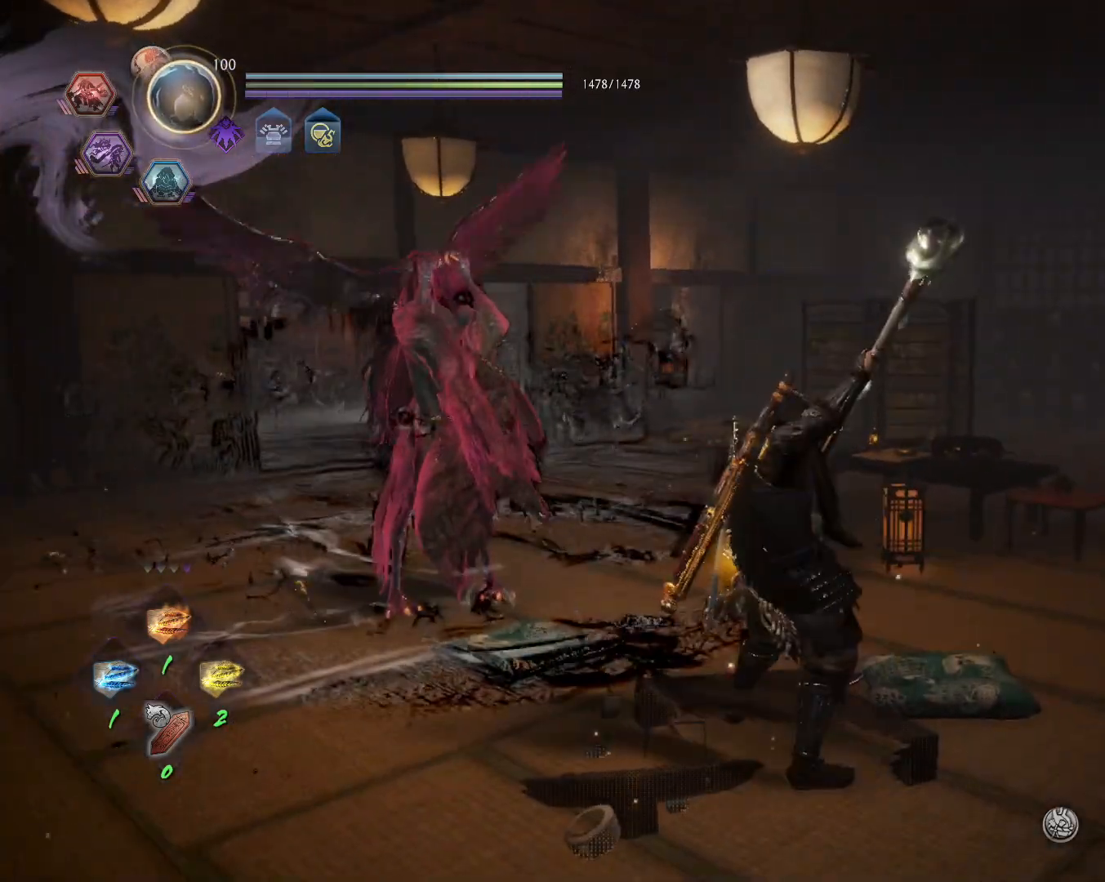
{"dt_ms": 500, "buttons": ["SQUARE"], "left_stick": "center", "right_stick": "center", "events": [[67, "R3", "down"], [150, "R3", "up"], [433, "SQUARE", "down"]]}
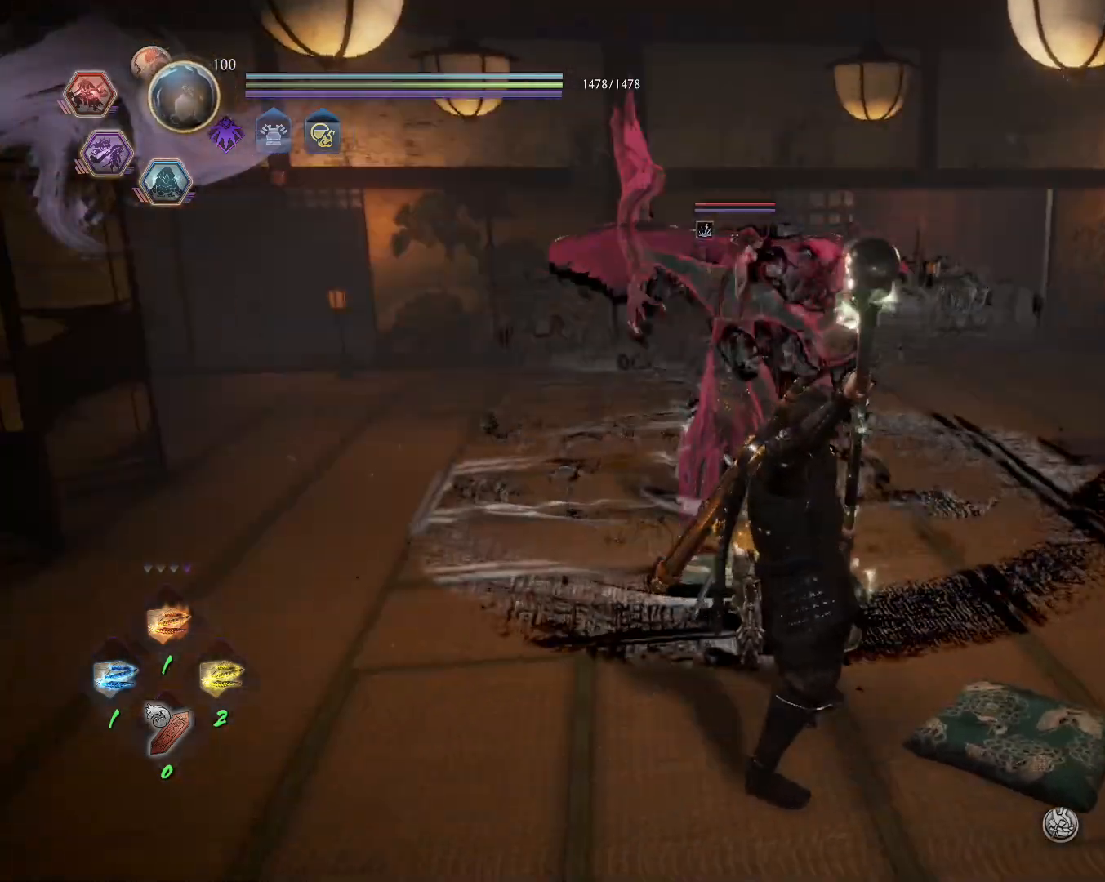
{"dt_ms": 500, "buttons": ["SQUARE"], "left_stick": "center", "right_stick": "center", "events": []}
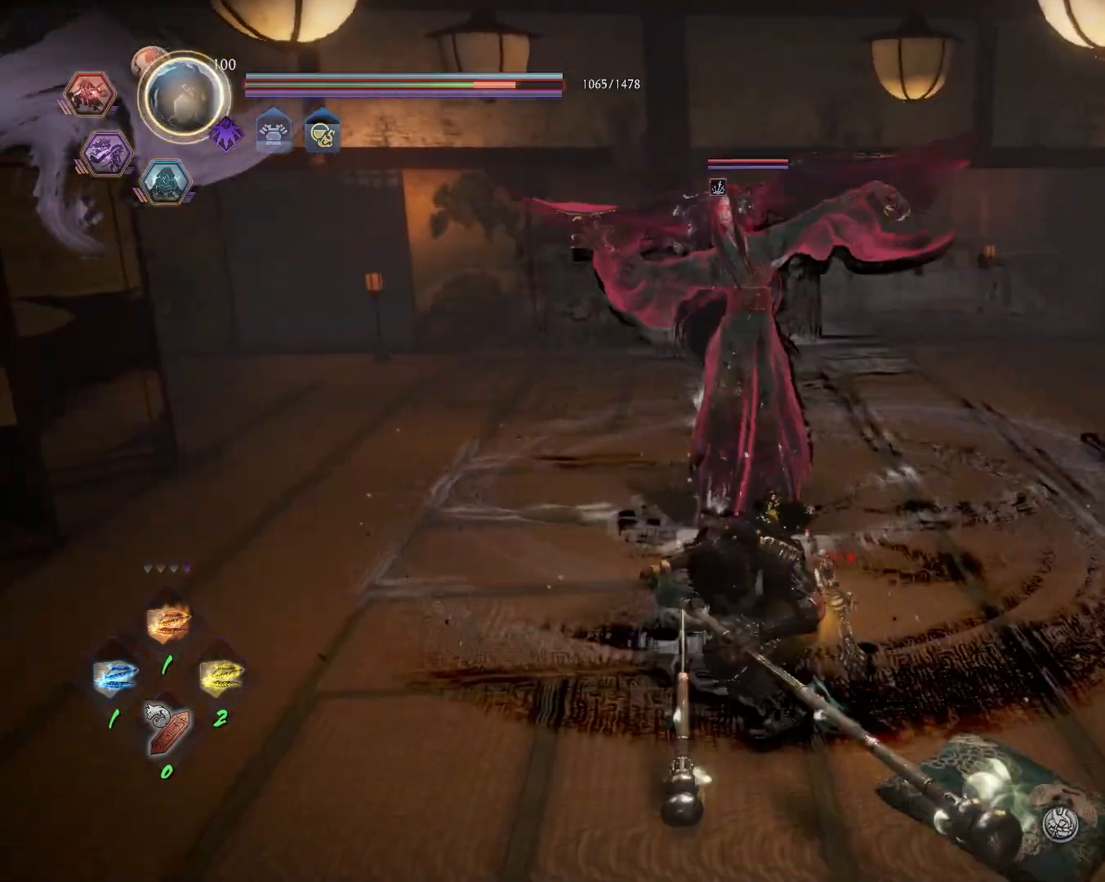
{"dt_ms": 500, "buttons": [], "left_stick": "center", "right_stick": "center", "events": [[233, "SQUARE", "up"]]}
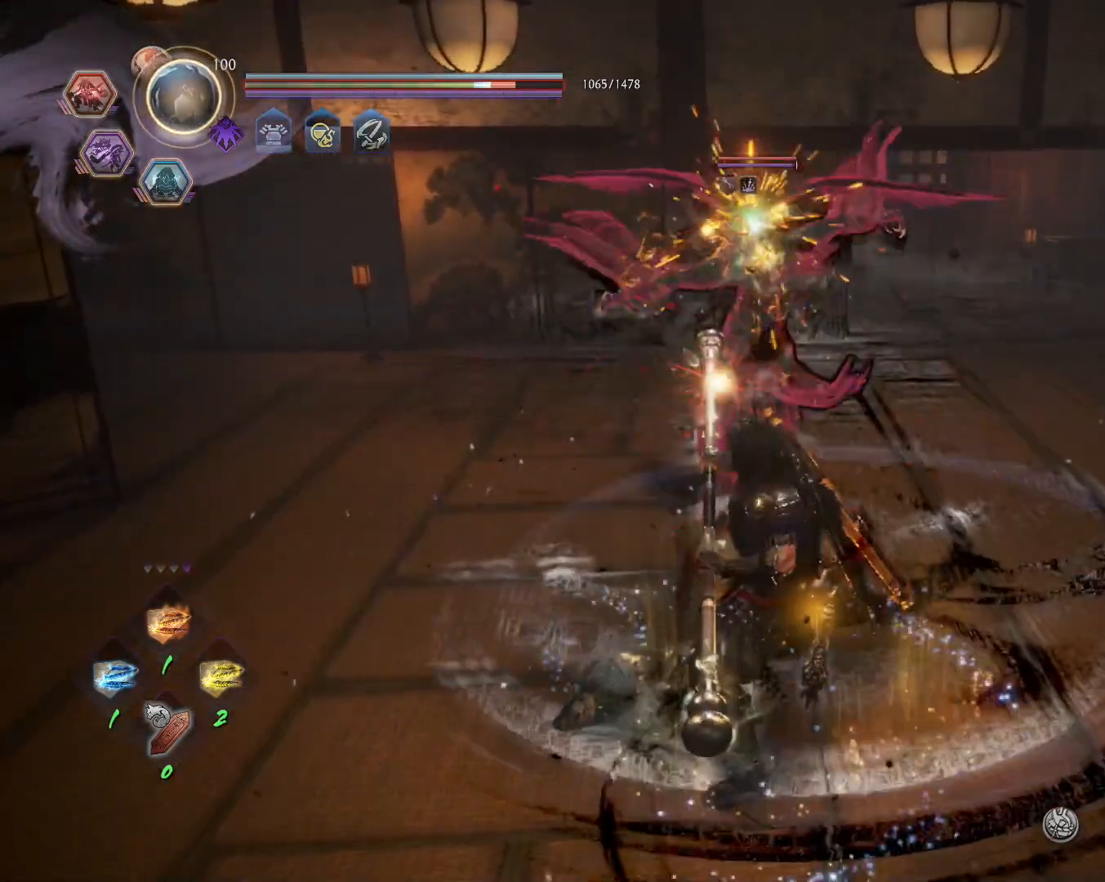
{"dt_ms": 500, "buttons": ["L1"], "left_stick": "up", "right_stick": "center", "events": [[17, "R1", "down"], [67, "left_stick", "up"], [83, "SQUARE", "down"], [83, "TRIANGLE", "down"], [100, "L1", "down"], [100, "TRIANGLE", "up"], [117, "CROSS", "down"], [133, "SQUARE", "up"], [167, "CROSS", "up"], [167, "R1", "up"], [217, "CROSS", "down"], [267, "R1", "down"], [317, "CIRCLE", "down"], [333, "CROSS", "up"], [417, "CIRCLE", "up"], [417, "R1", "up"]]}
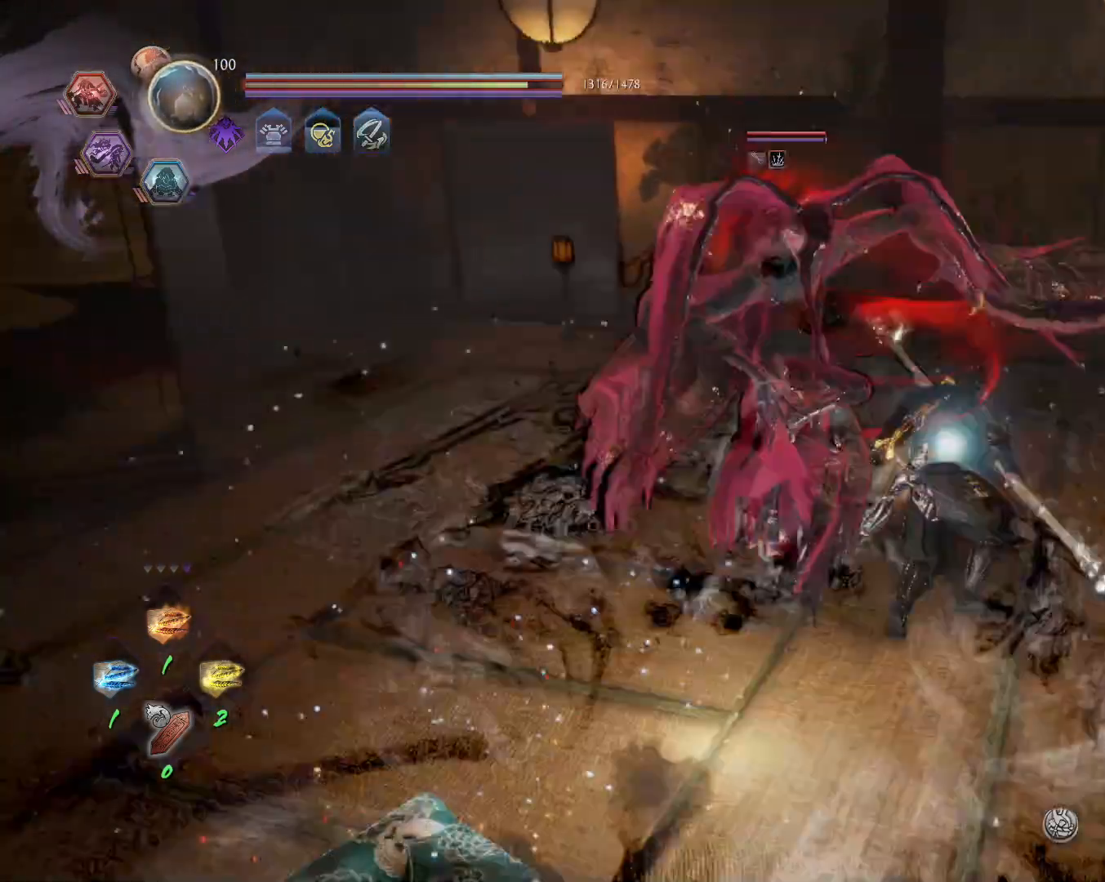
{"dt_ms": 500, "buttons": ["L1", "R2"], "left_stick": "up-right", "right_stick": "center", "events": [[83, "left_stick", "up-right"], [350, "R2", "down"], [367, "CIRCLE", "down"], [500, "CIRCLE", "up"]]}
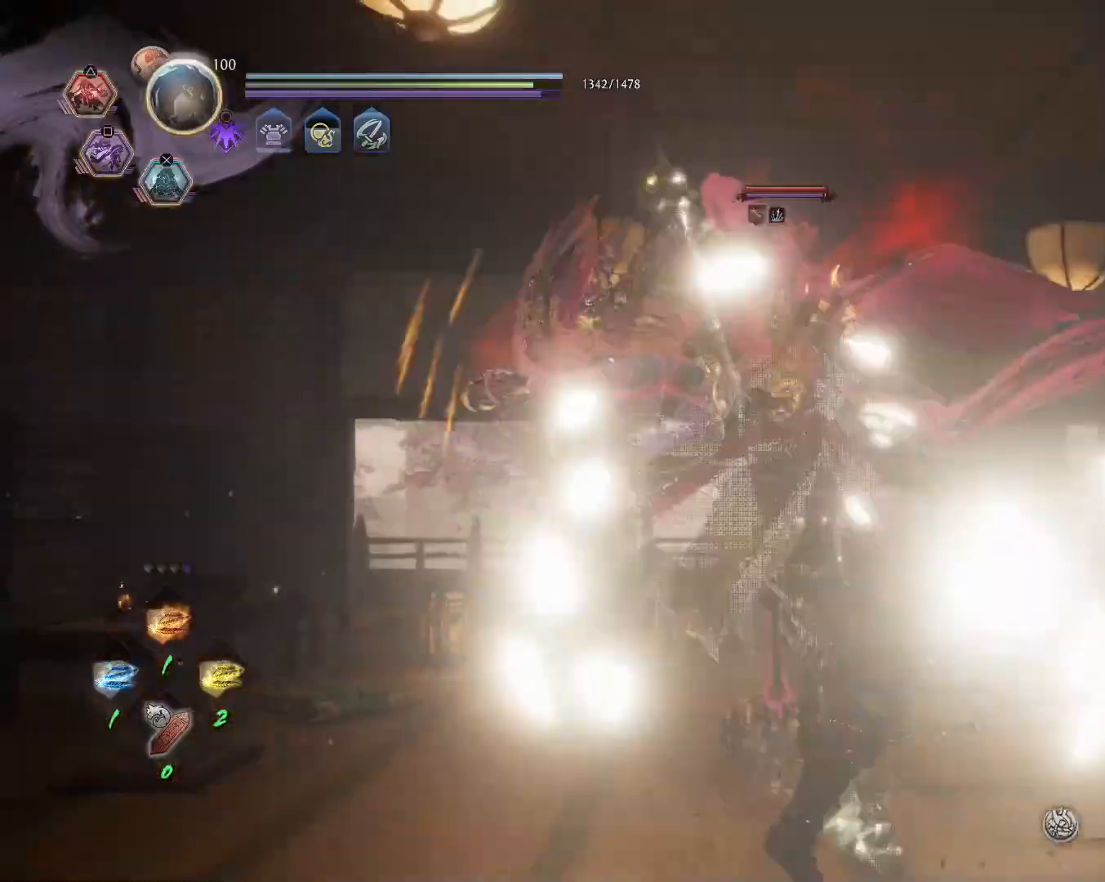
{"dt_ms": 500, "buttons": [], "left_stick": "up", "right_stick": "center", "events": [[17, "R2", "up"], [267, "R1", "down"], [300, "left_stick", "up"], [317, "TRIANGLE", "down"], [333, "L1", "up"], [400, "R1", "up"], [417, "TRIANGLE", "up"]]}
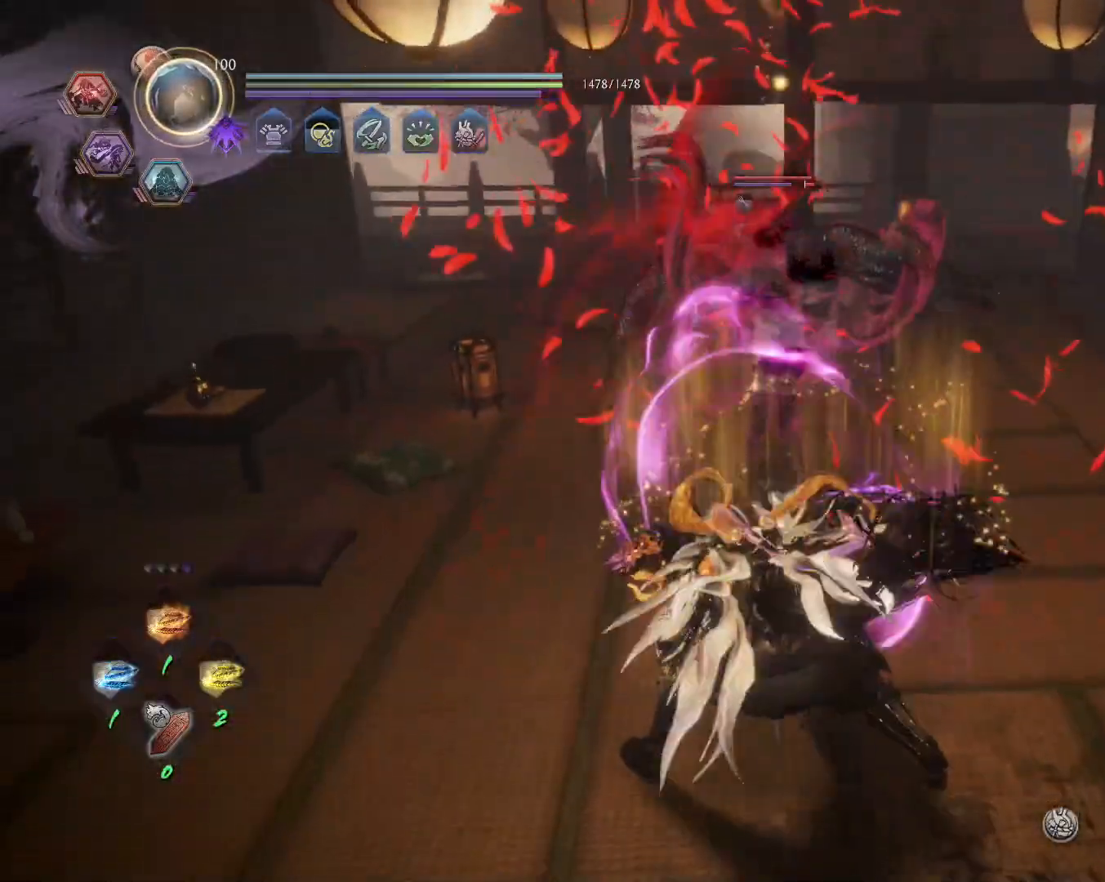
{"dt_ms": 500, "buttons": [], "left_stick": "center", "right_stick": "center", "events": [[50, "SQUARE", "down"], [50, "left_stick", "center"], [150, "SQUARE", "up"]]}
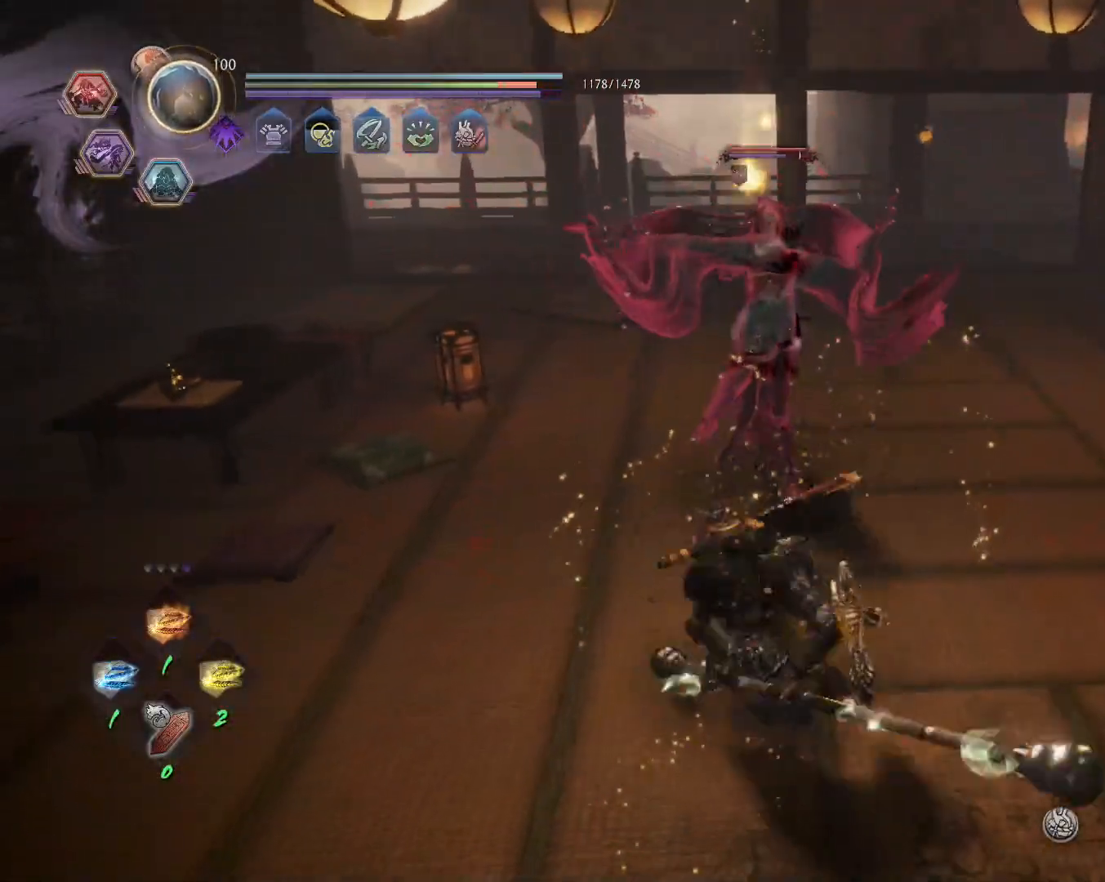
{"dt_ms": 500, "buttons": ["SQUARE"], "left_stick": "center", "right_stick": "center", "events": [[267, "R1", "down"], [300, "SQUARE", "down"], [350, "CROSS", "down"], [383, "R1", "up"], [383, "SQUARE", "up"], [400, "CROSS", "up"], [467, "SQUARE", "down"]]}
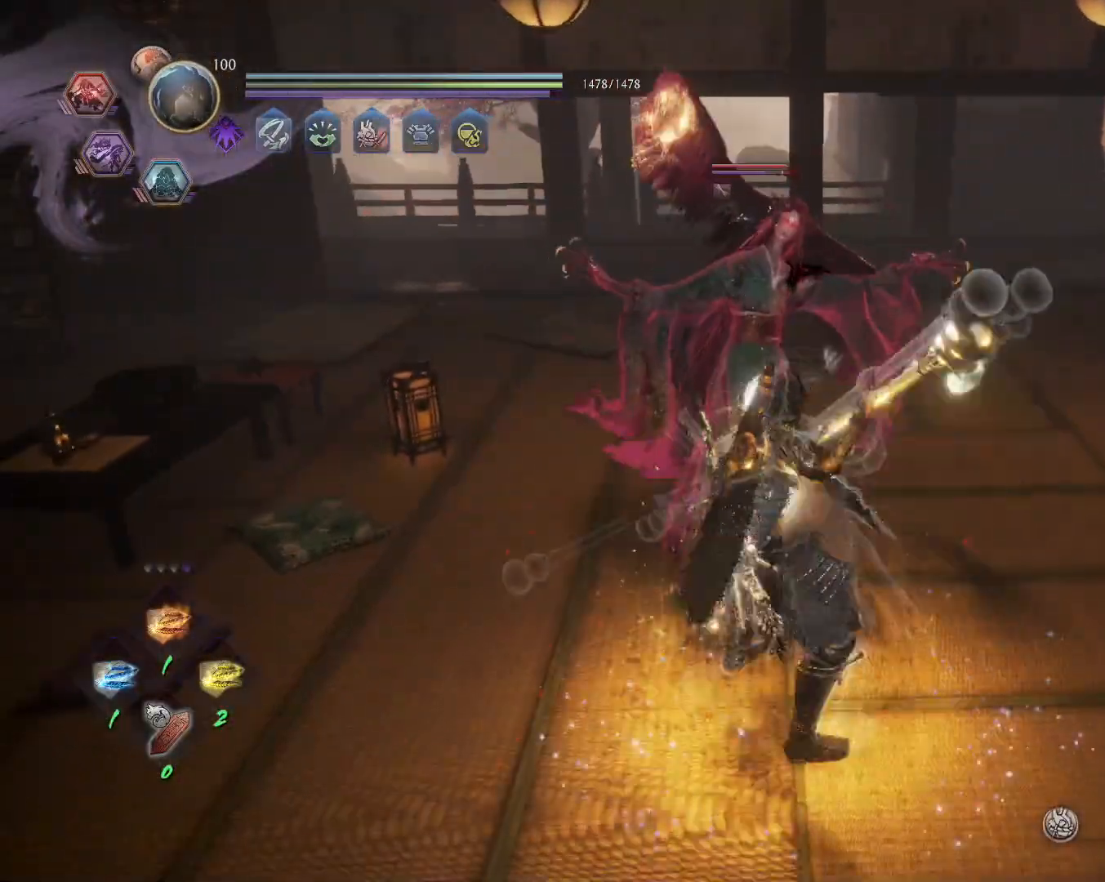
{"dt_ms": 500, "buttons": ["CROSS"], "left_stick": "up-left", "right_stick": "center", "events": [[83, "SQUARE", "up"], [417, "left_stick", "up-left"], [467, "CROSS", "down"]]}
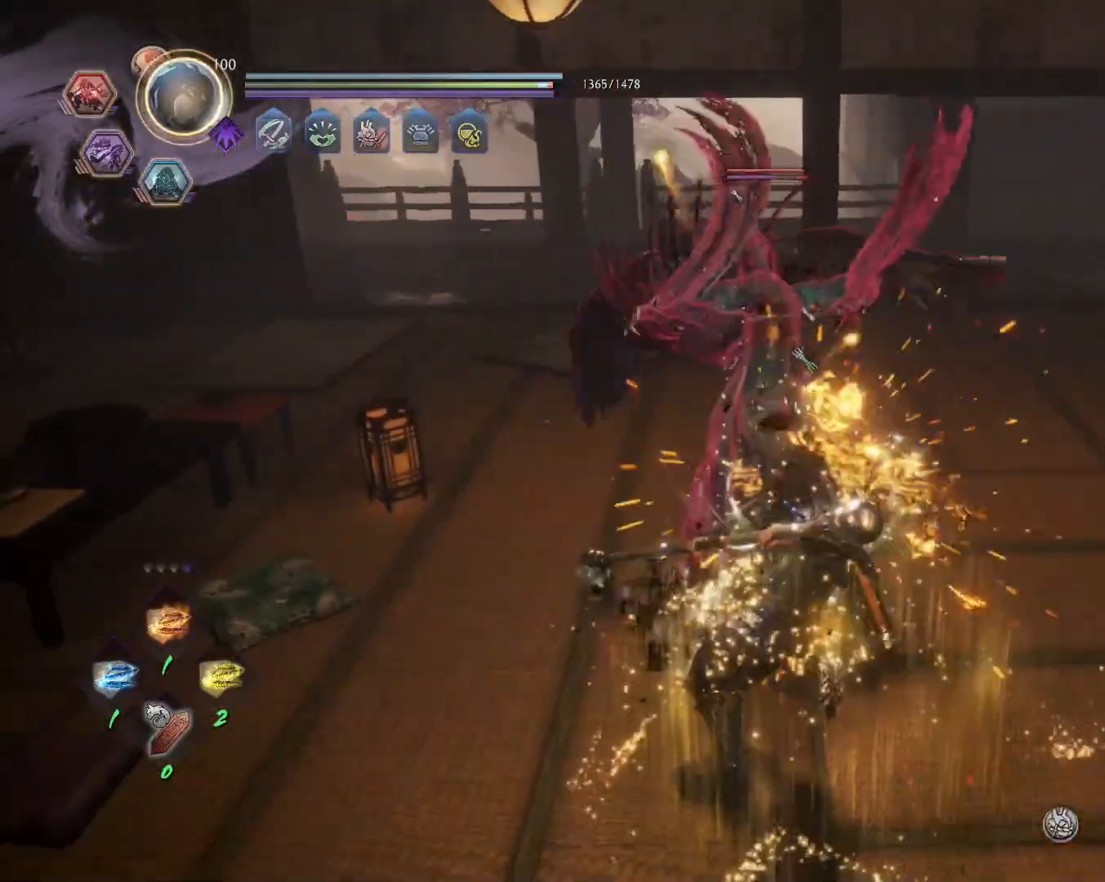
{"dt_ms": 500, "buttons": [], "left_stick": "up-left", "right_stick": "center", "events": [[17, "CROSS", "up"], [83, "SQUARE", "down"], [167, "SQUARE", "up"]]}
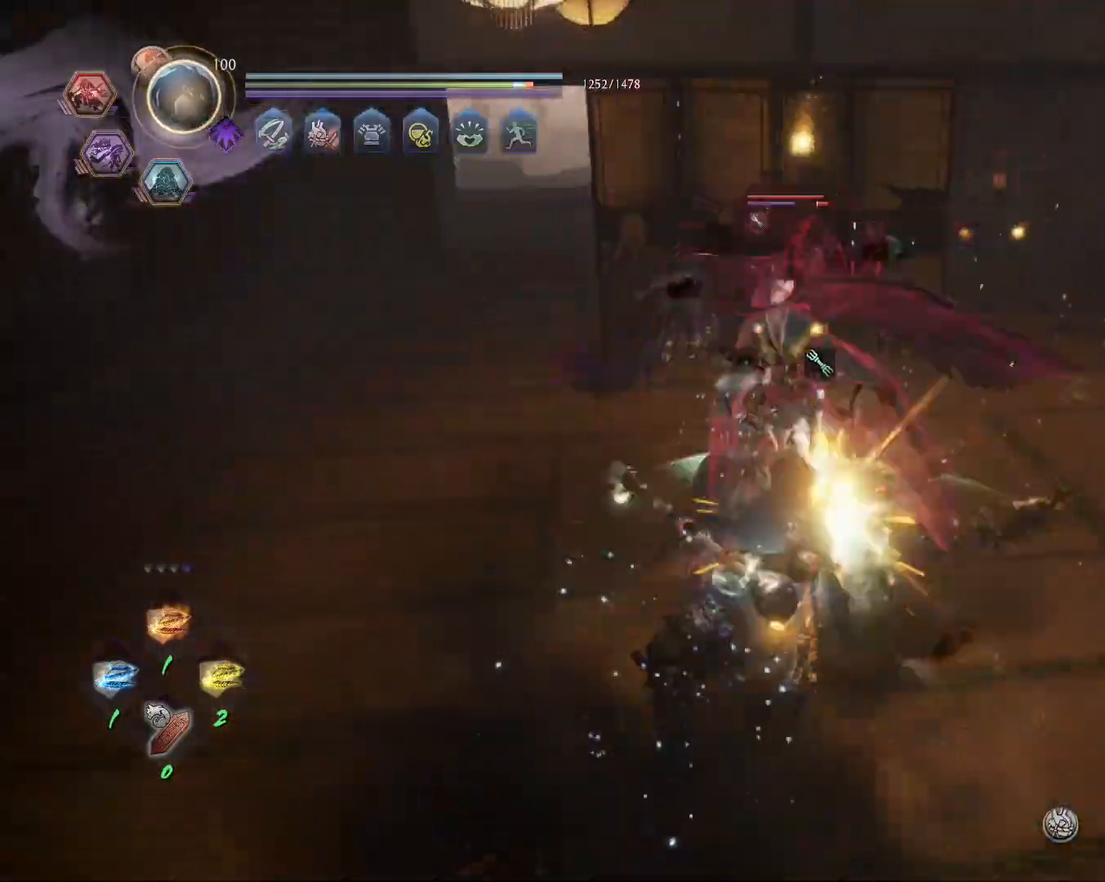
{"dt_ms": 500, "buttons": ["SQUARE", "L1"], "left_stick": "up-left", "right_stick": "center", "events": [[100, "CROSS", "down"], [183, "CROSS", "up"], [283, "R1", "down"], [300, "L1", "down"], [317, "CIRCLE", "down"], [317, "TRIANGLE", "down"], [400, "CIRCLE", "up"], [400, "R1", "up"], [400, "TRIANGLE", "up"], [500, "SQUARE", "down"]]}
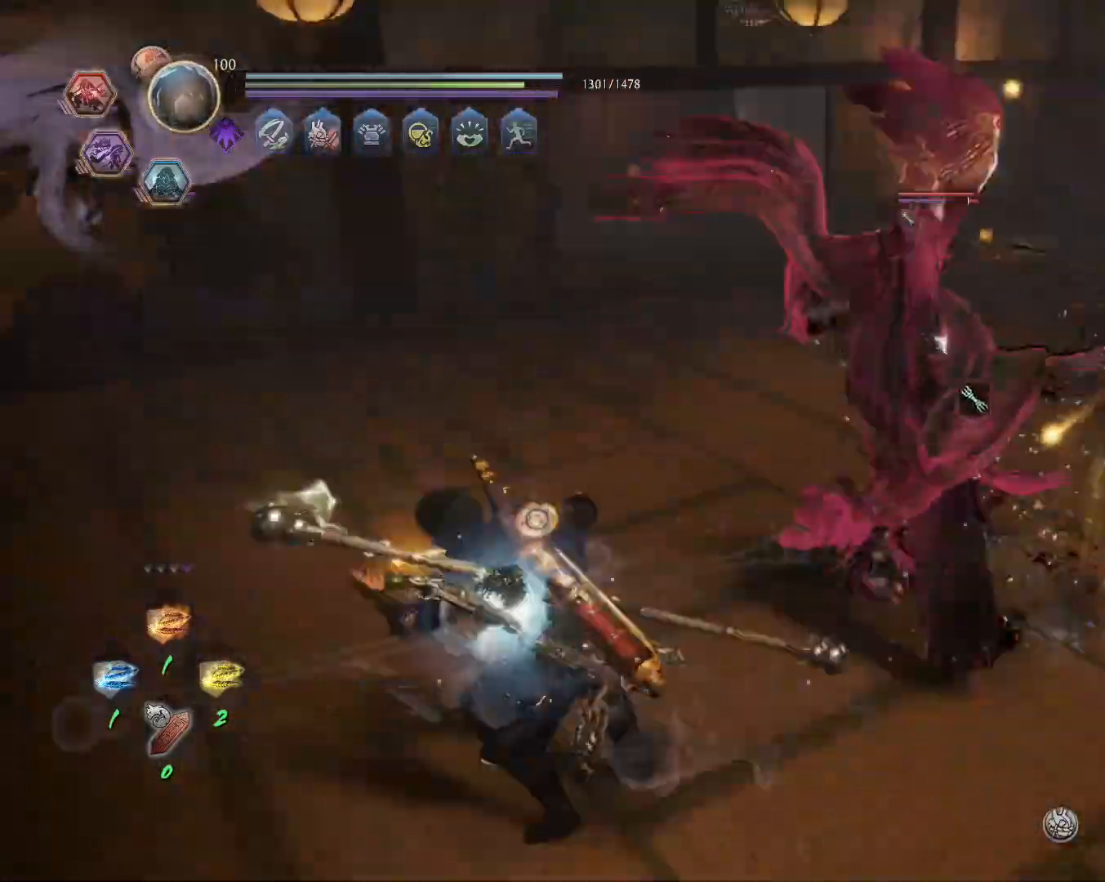
{"dt_ms": 500, "buttons": ["SQUARE", "L1"], "left_stick": "up", "right_stick": "center", "events": [[417, "left_stick", "up"]]}
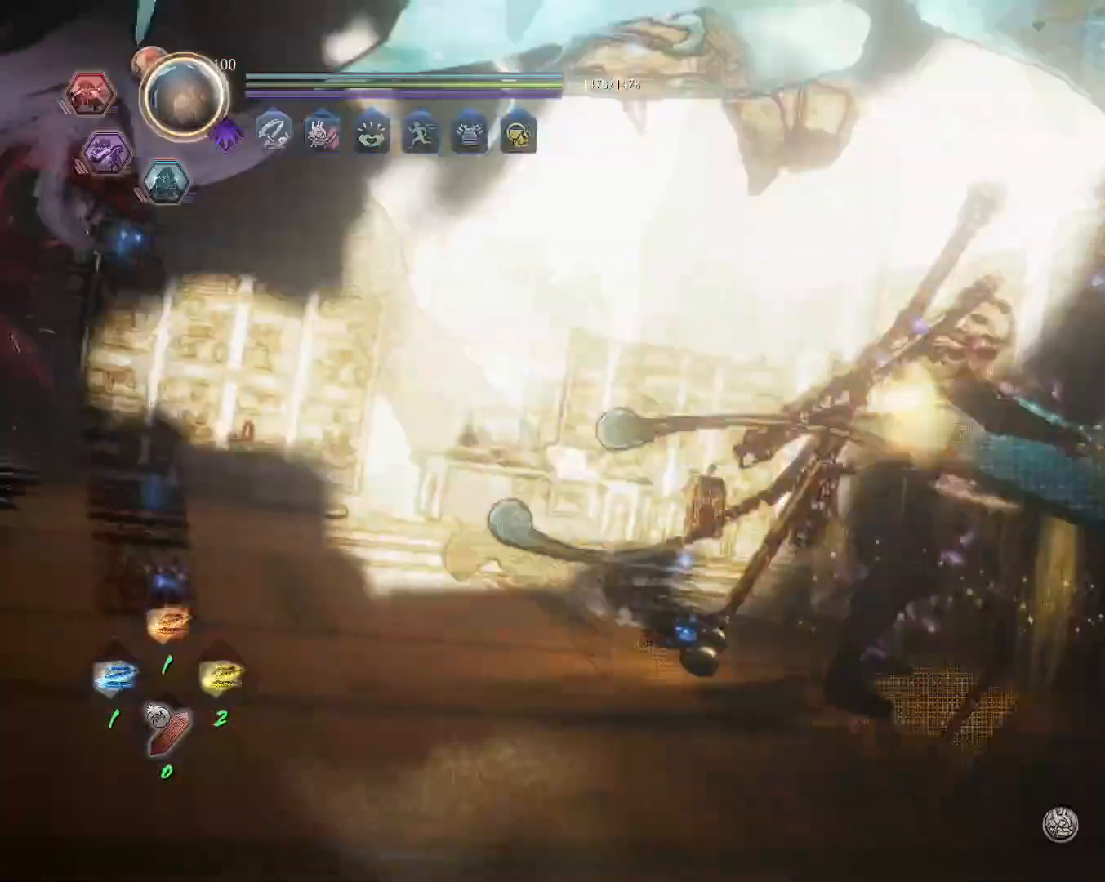
{"dt_ms": 1000, "buttons": [], "left_stick": "center", "right_stick": "center"}
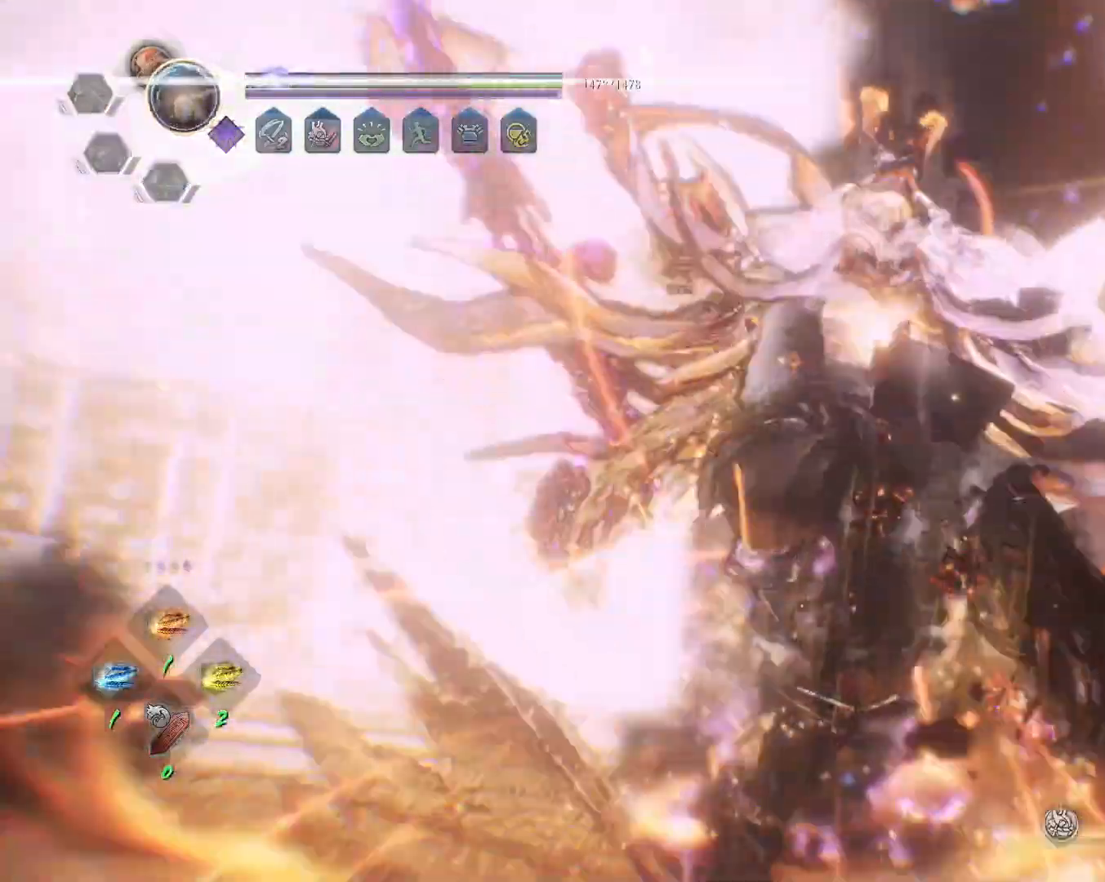
{"dt_ms": 500, "buttons": ["R1"], "left_stick": "center", "right_stick": "center", "events": [[367, "R1", "down"], [417, "CIRCLE", "down"], [500, "CIRCLE", "up"]]}
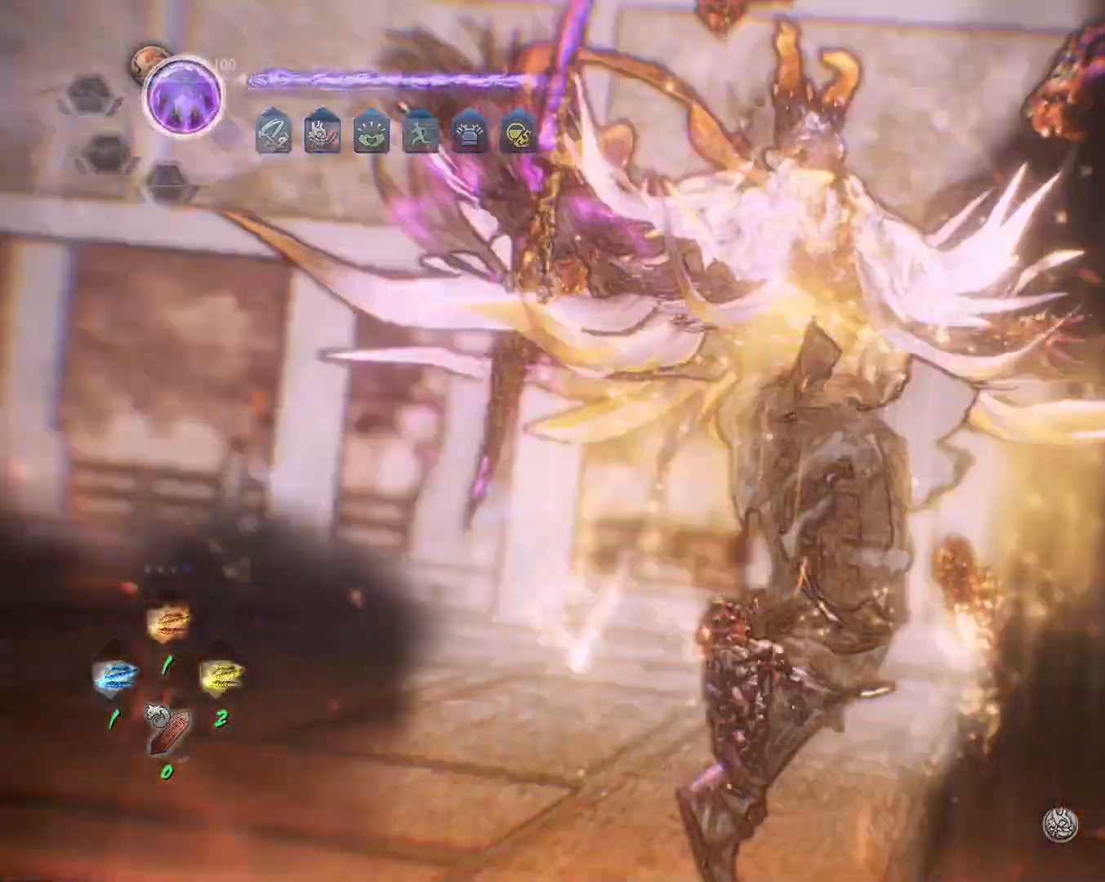
{"dt_ms": 500, "buttons": ["R1"], "left_stick": "center", "right_stick": "center", "events": [[67, "CIRCLE", "down"], [133, "CIRCLE", "up"], [183, "CIRCLE", "down"], [250, "CIRCLE", "up"], [317, "CIRCLE", "down"], [367, "CIRCLE", "up"], [417, "CIRCLE", "down"], [467, "CIRCLE", "up"]]}
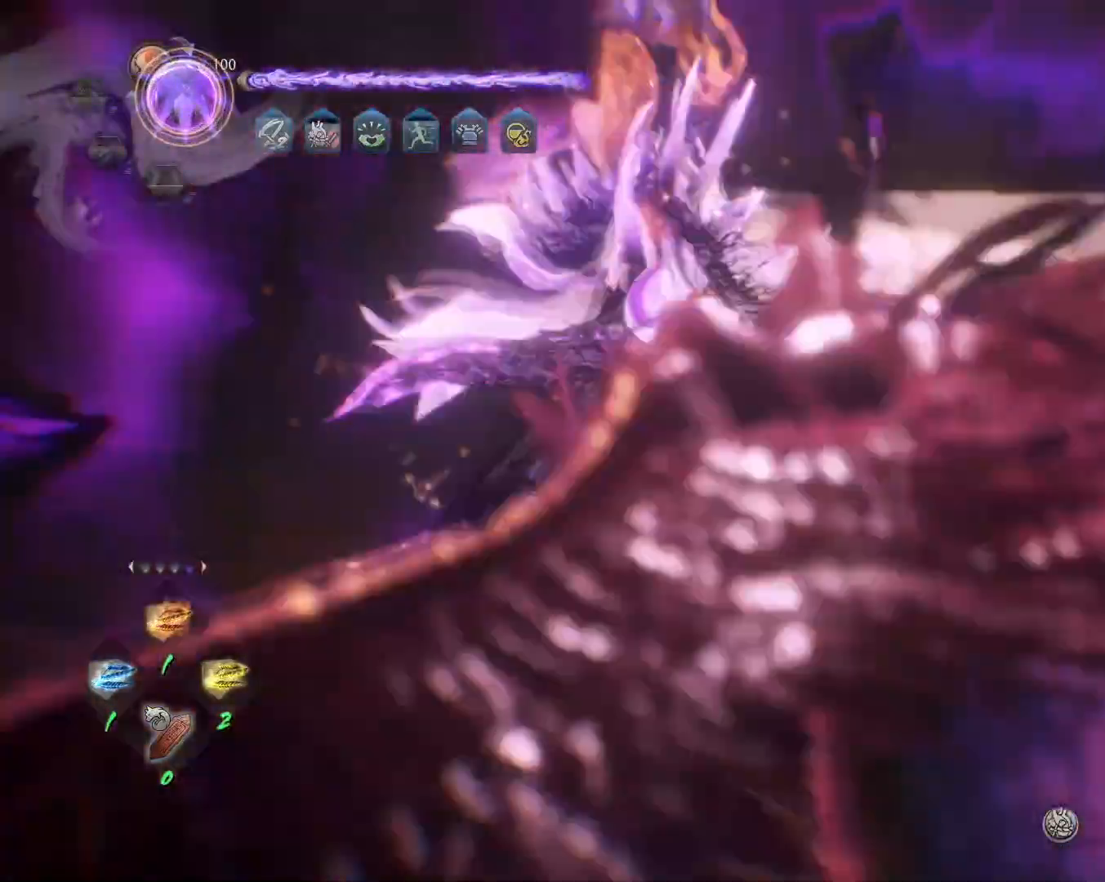
{"dt_ms": 500, "buttons": ["CIRCLE", "R1"], "left_stick": "center", "right_stick": "center", "events": [[33, "CIRCLE", "down"], [83, "CIRCLE", "up"], [150, "CIRCLE", "down"], [200, "CIRCLE", "up"], [250, "CIRCLE", "down"], [317, "CIRCLE", "up"], [367, "CIRCLE", "down"], [417, "CIRCLE", "up"], [500, "CIRCLE", "down"]]}
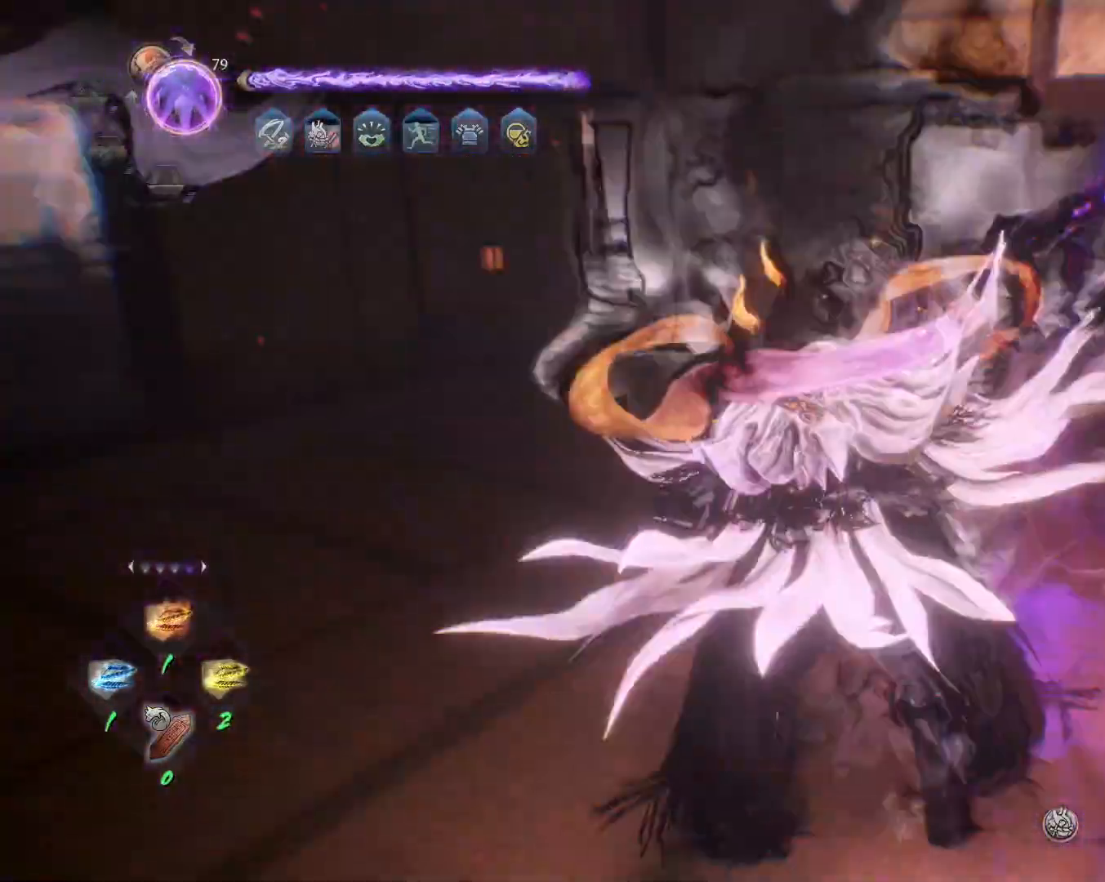
{"dt_ms": 500, "buttons": [], "left_stick": "center", "right_stick": "center", "events": [[33, "CIRCLE", "up"], [83, "CIRCLE", "down"], [133, "CIRCLE", "up"], [317, "CROSS", "down"], [417, "CROSS", "up"], [450, "R1", "up"]]}
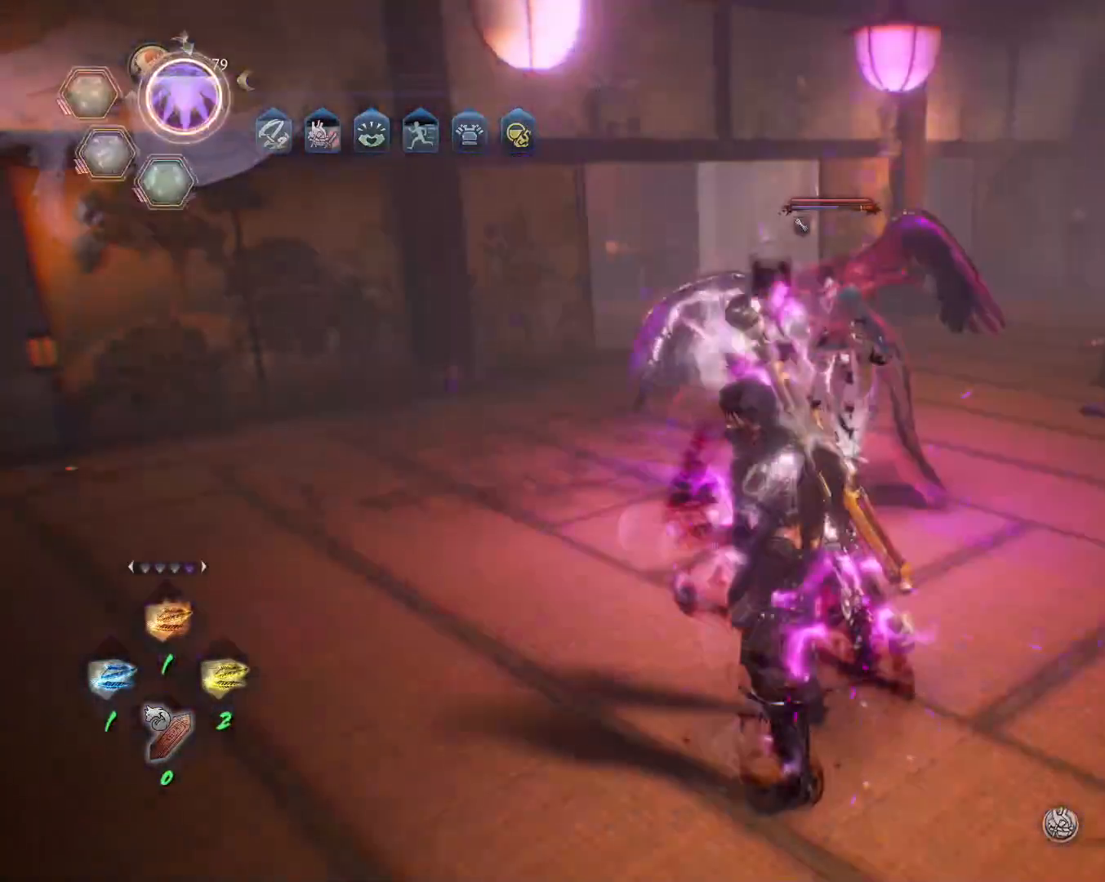
{"dt_ms": 500, "buttons": ["CIRCLE", "TRIANGLE", "L1", "R1"], "left_stick": "up", "right_stick": "center", "events": [[17, "left_stick", "down"], [283, "left_stick", "up"], [300, "L1", "down"], [350, "CROSS", "down"], [433, "CROSS", "up"], [467, "R1", "down"], [500, "CIRCLE", "down"], [500, "TRIANGLE", "down"]]}
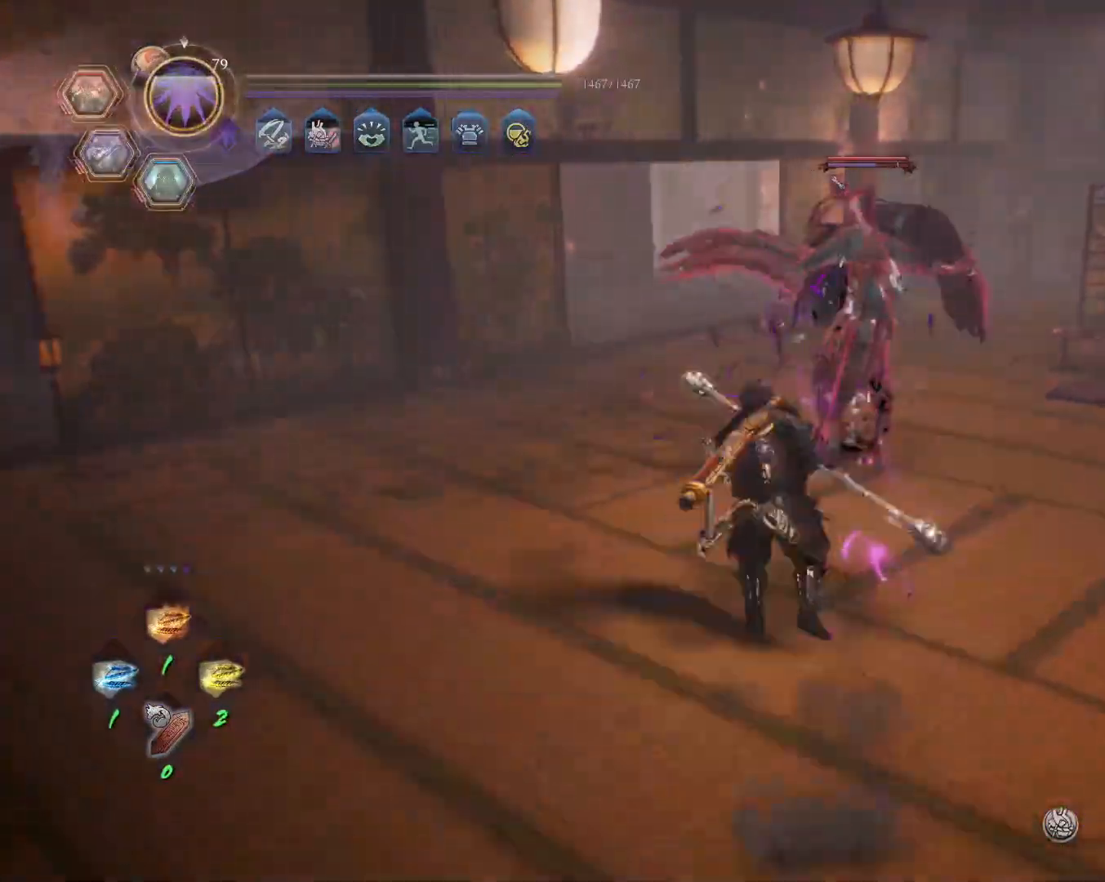
{"dt_ms": 500, "buttons": ["SQUARE", "L1"], "left_stick": "up", "right_stick": "center", "events": [[83, "CIRCLE", "up"], [100, "R1", "up"], [100, "TRIANGLE", "up"], [167, "SQUARE", "down"]]}
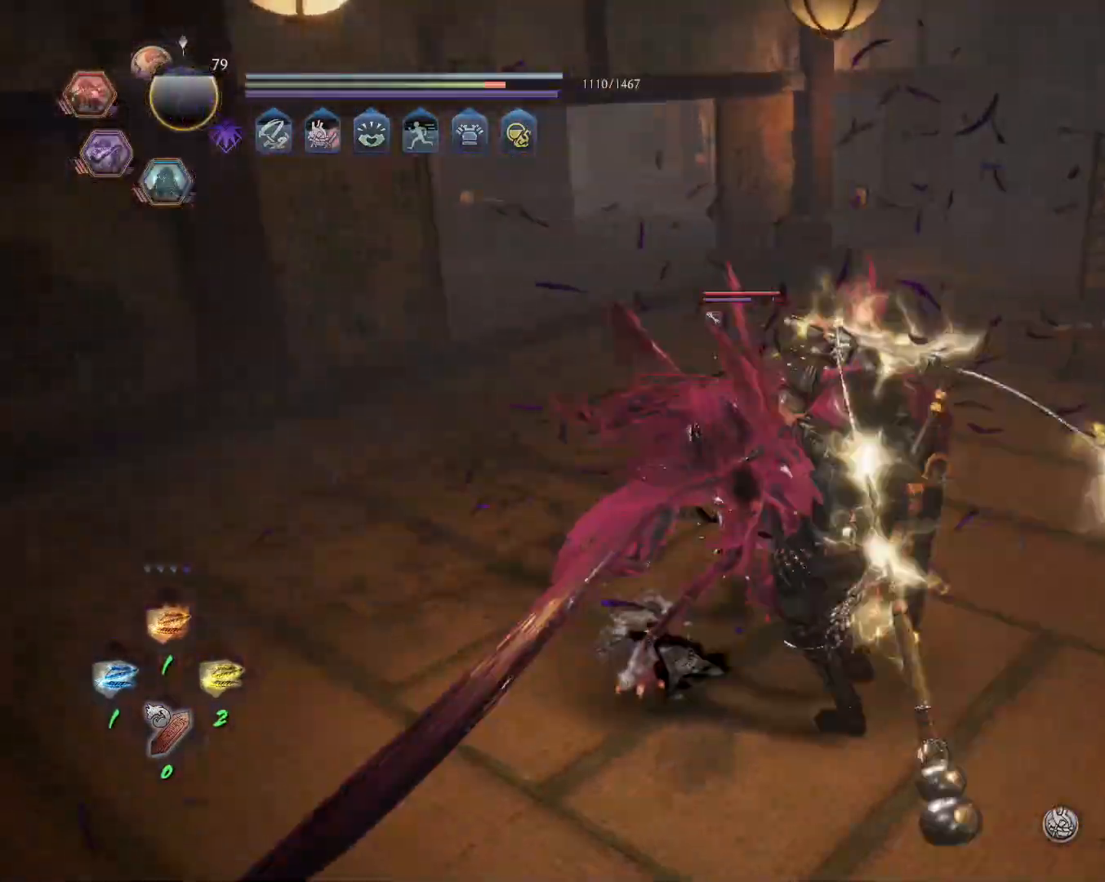
{"dt_ms": 500, "buttons": ["SQUARE", "L1"], "left_stick": "center", "right_stick": "center", "events": [[383, "SQUARE", "up"], [417, "left_stick", "center"], [467, "SQUARE", "down"]]}
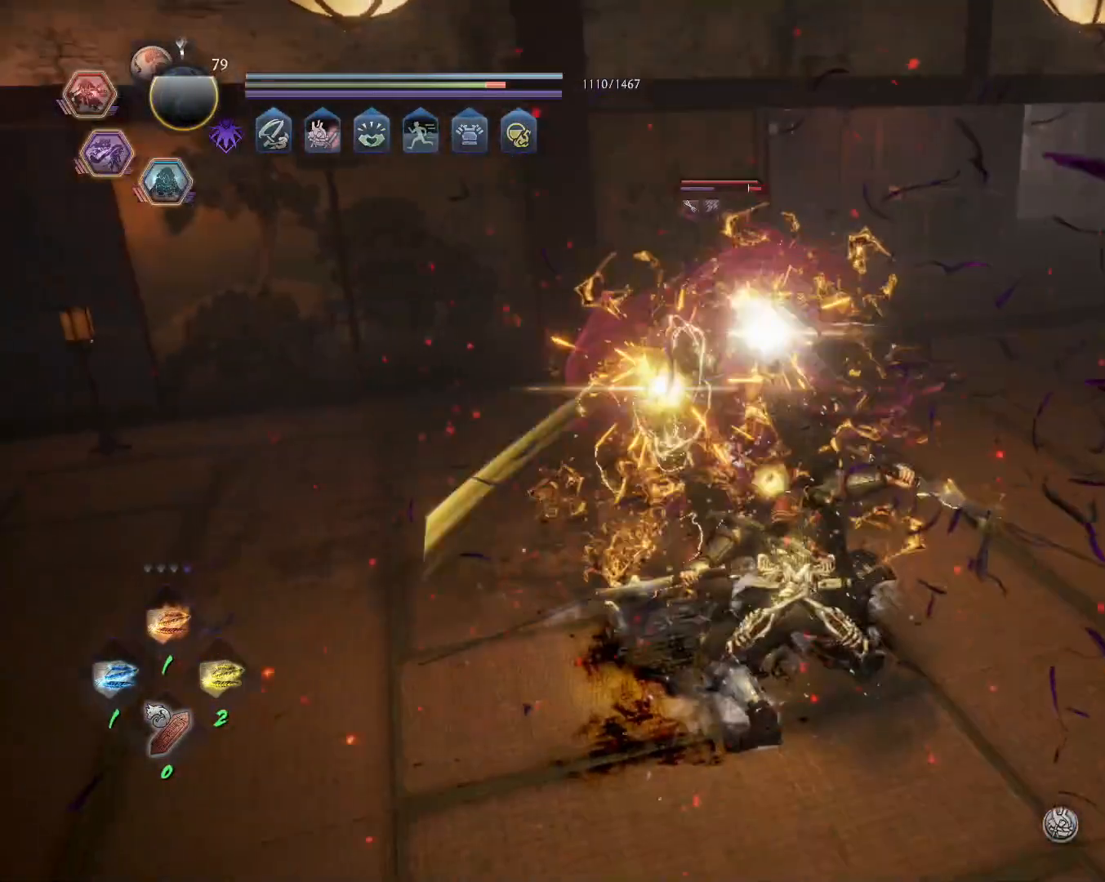
{"dt_ms": 500, "buttons": ["SQUARE", "L1"], "left_stick": "center", "right_stick": "center", "events": []}
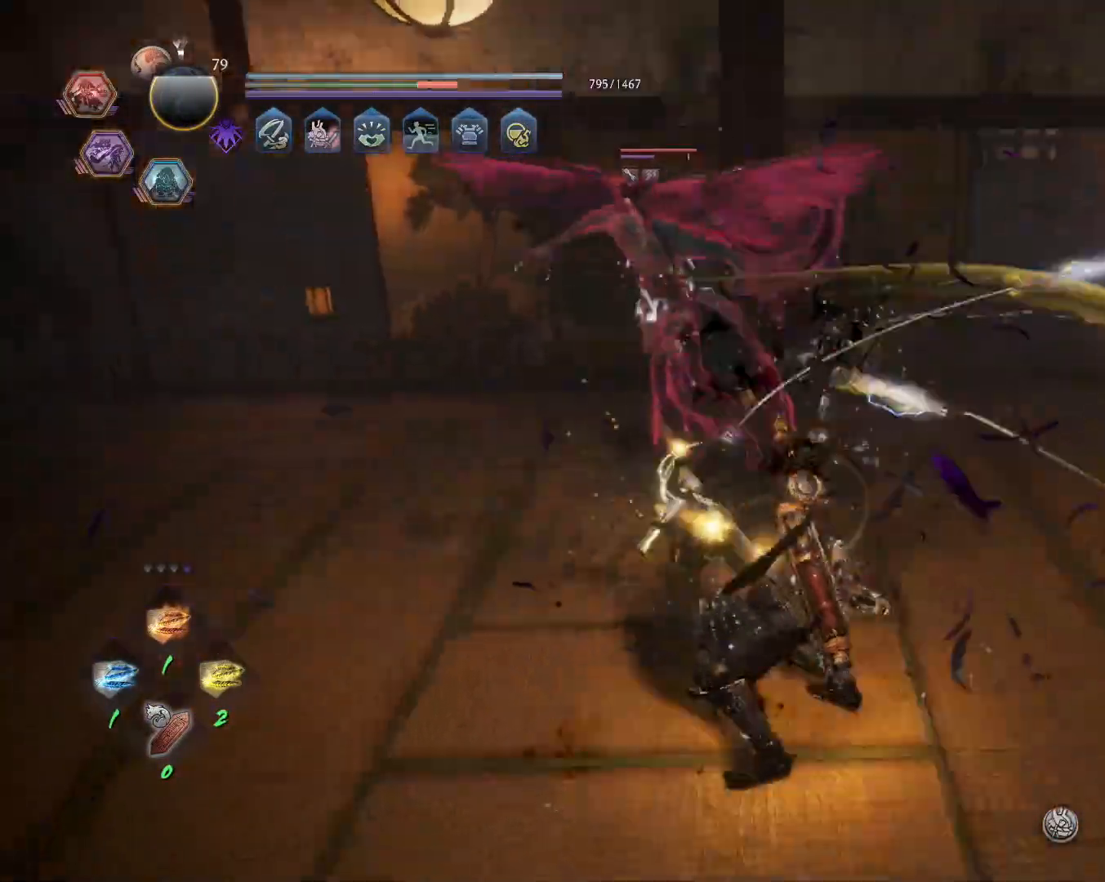
{"dt_ms": 500, "buttons": ["SQUARE", "L1"], "left_stick": "center", "right_stick": "center", "events": []}
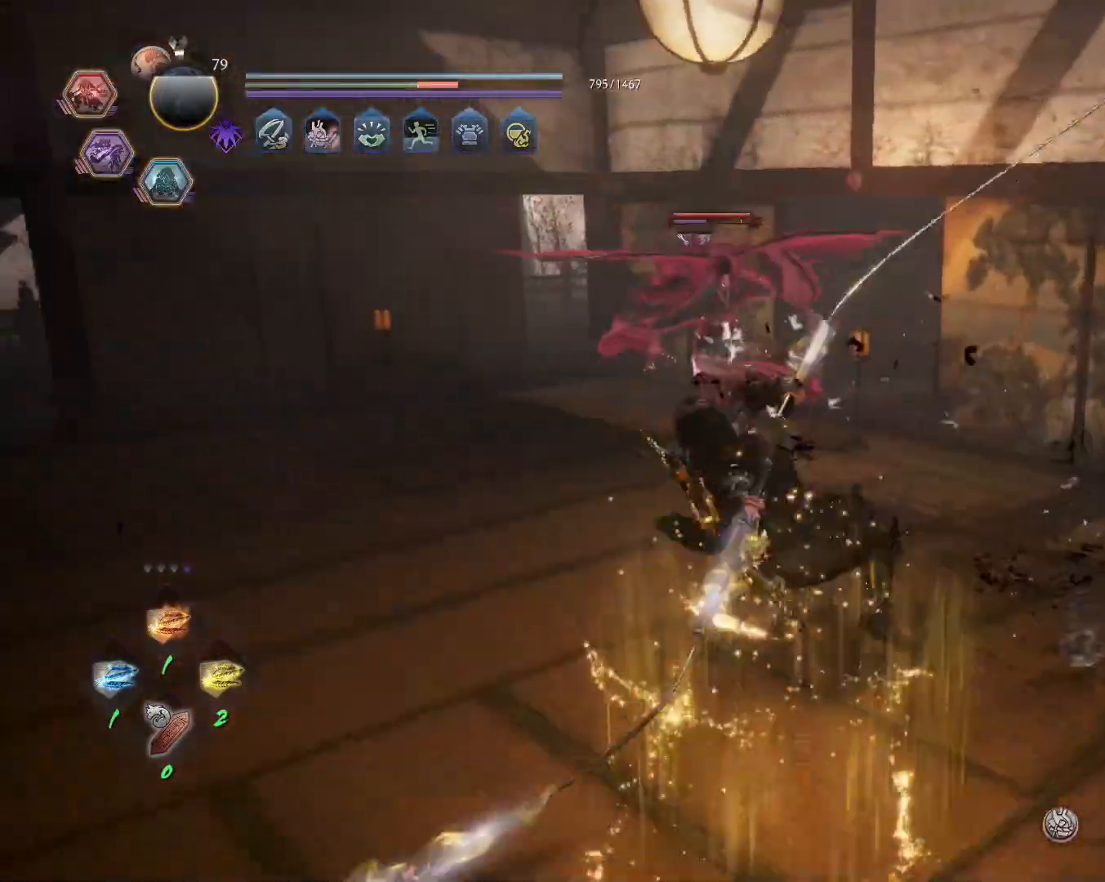
{"dt_ms": 500, "buttons": ["SQUARE", "L1"], "left_stick": "center", "right_stick": "center", "events": [[383, "SQUARE", "up"], [450, "SQUARE", "down"]]}
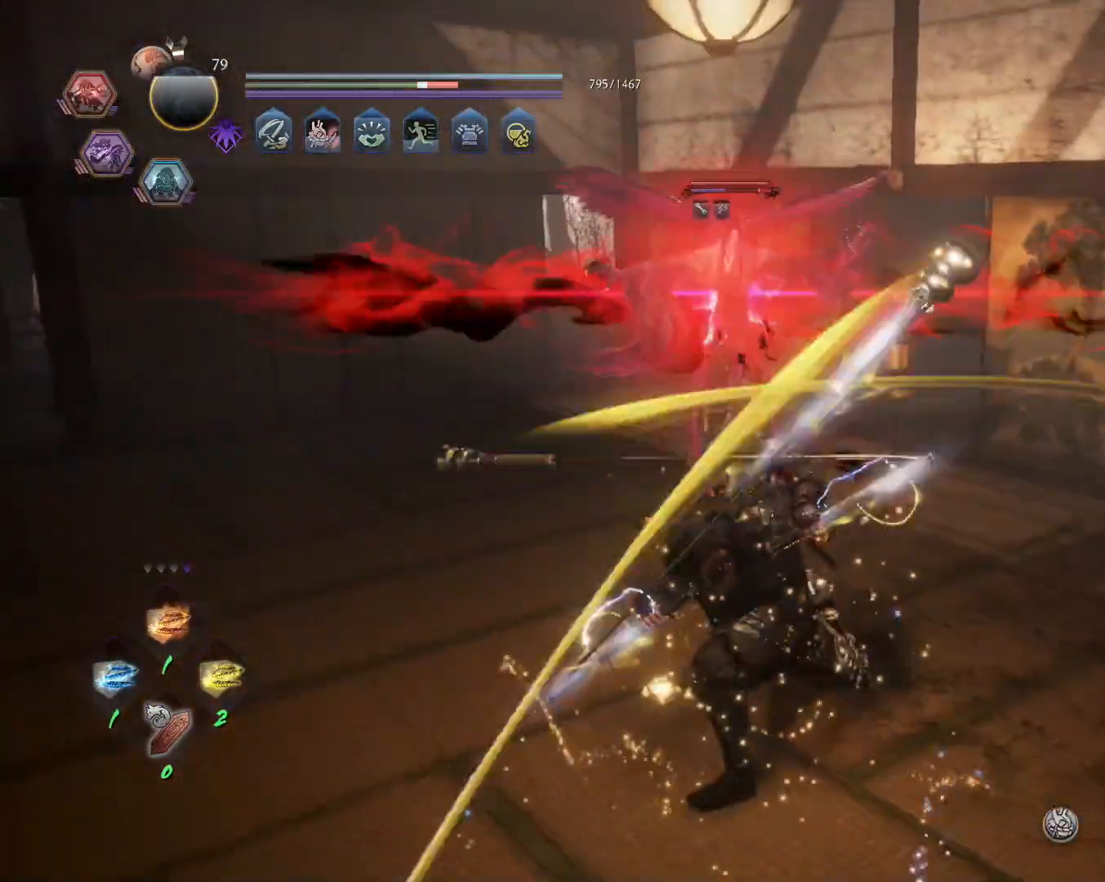
{"dt_ms": 500, "buttons": ["SQUARE", "L1"], "left_stick": "center", "right_stick": "center", "events": []}